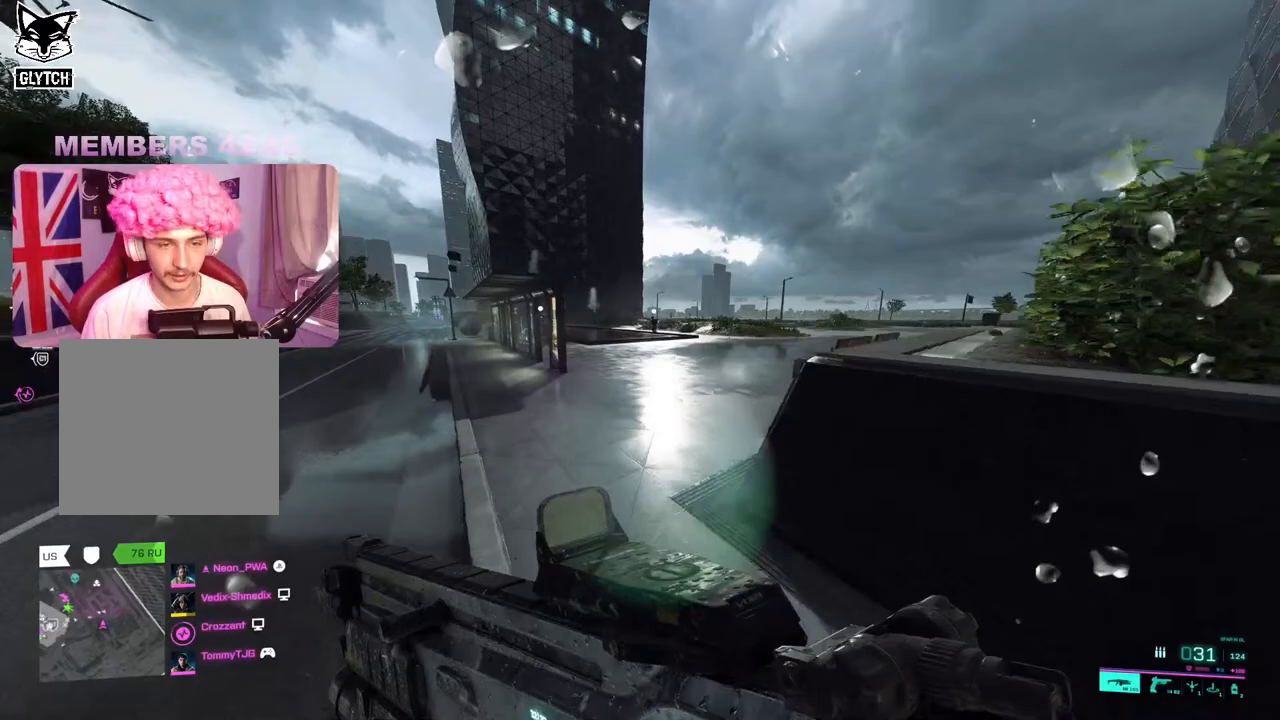
Gameplay with a controller (Xbox layout); each line is a JSON object with the inputs held at the frame after it. "events" lists button and stick changes between this image and that frame as [ms after this image, input, new state], when the widget could be followed in between.
{"buttons": [], "left_stick": "up", "right_stick": "center", "events": [[183, "right_stick", "left"], [333, "right_stick", "center"]]}
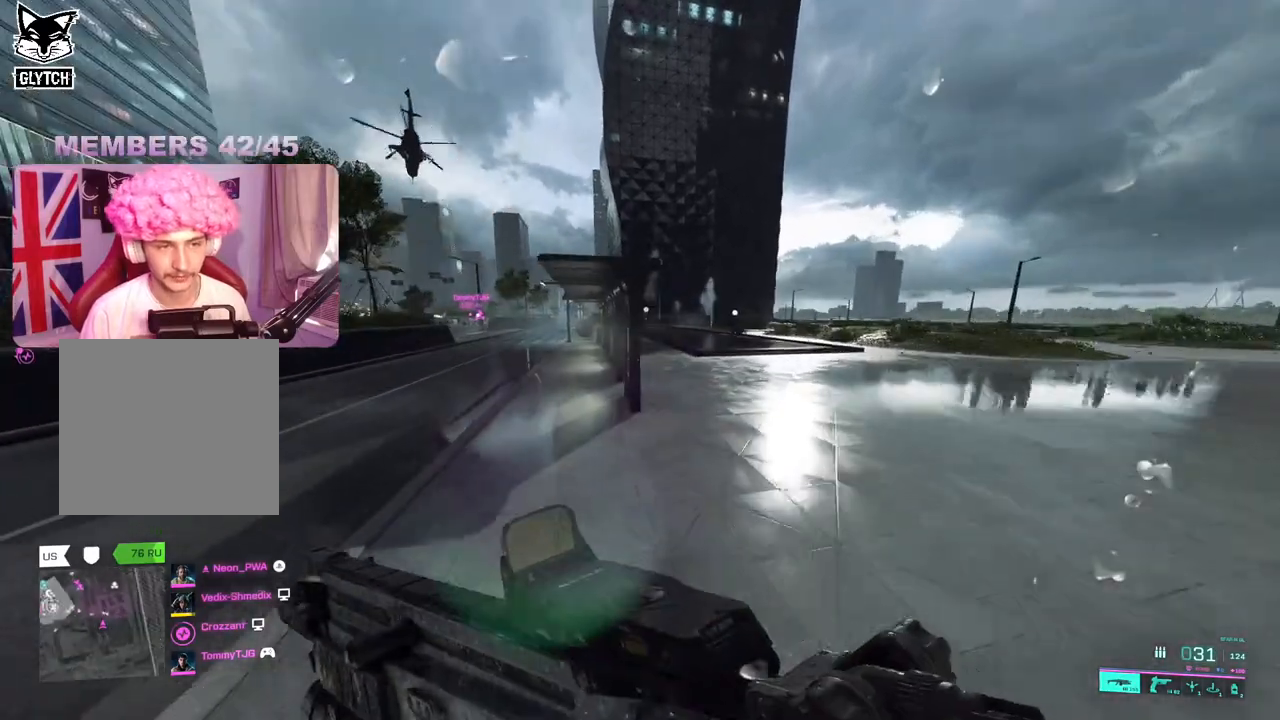
{"buttons": [], "left_stick": "up", "right_stick": "center", "events": []}
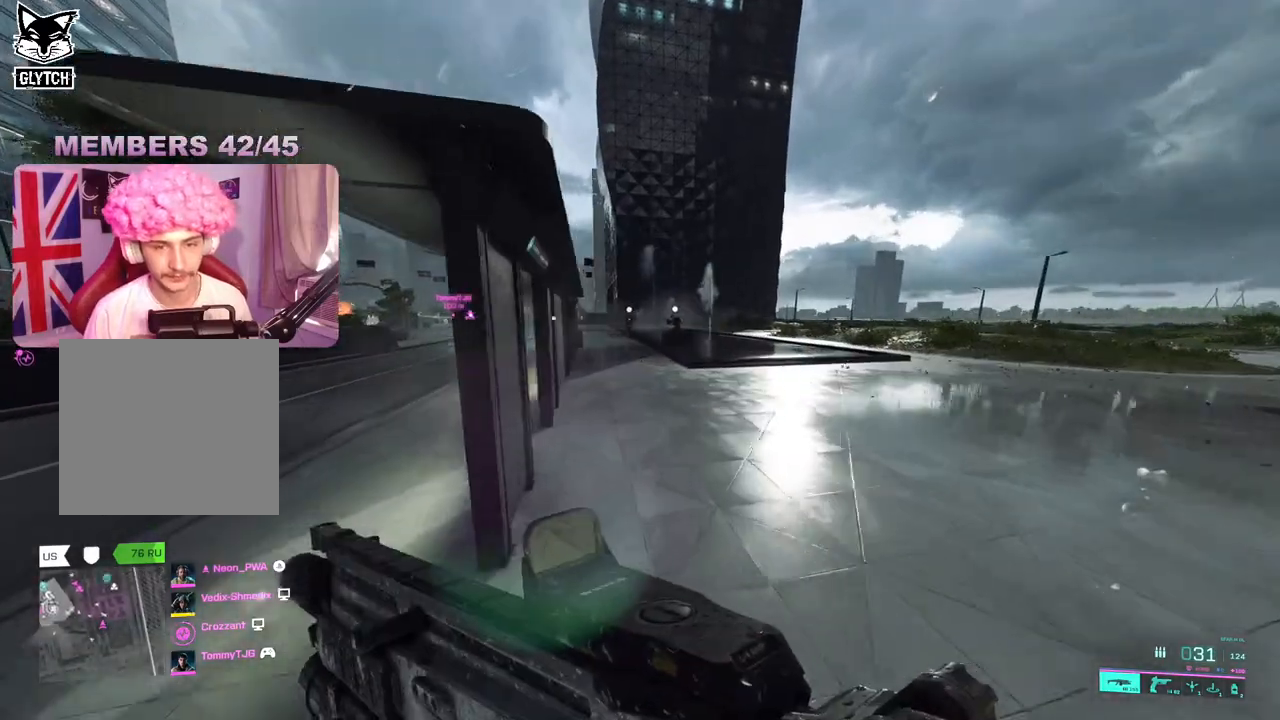
{"buttons": [], "left_stick": "up", "right_stick": "center", "events": []}
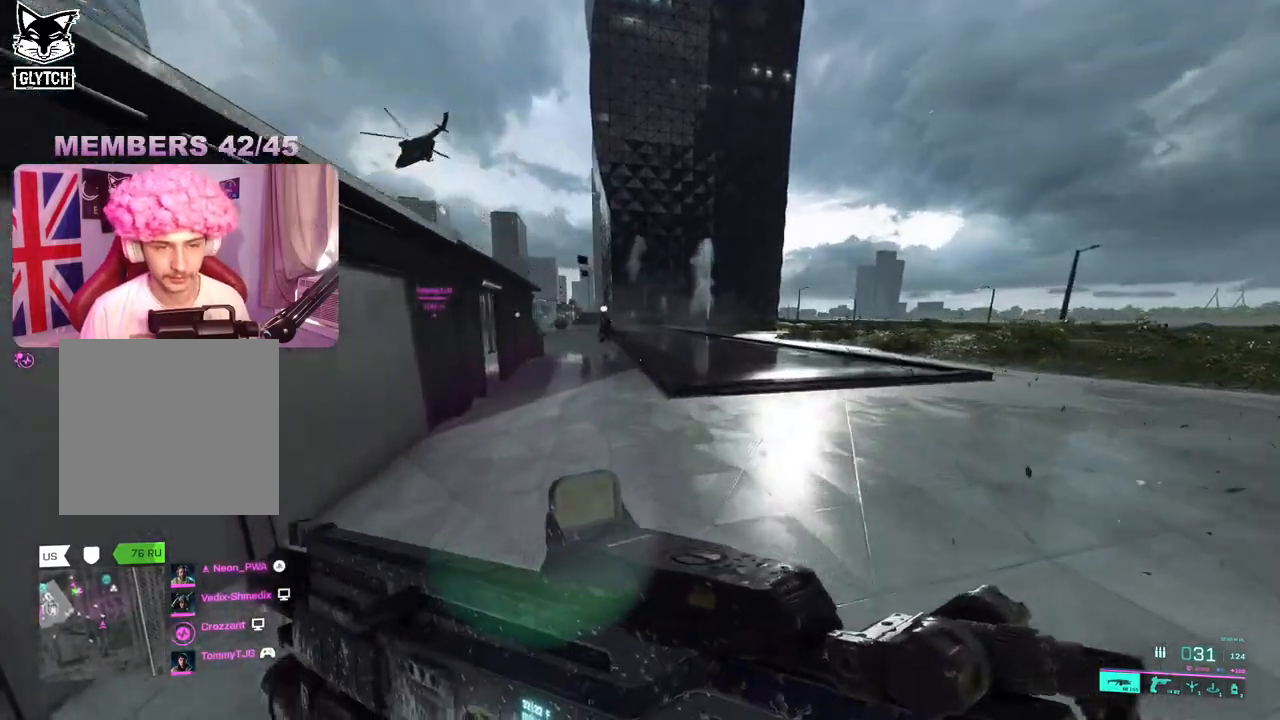
{"buttons": [], "left_stick": "up", "right_stick": "center", "events": [[133, "right_stick", "right"], [333, "right_stick", "center"]]}
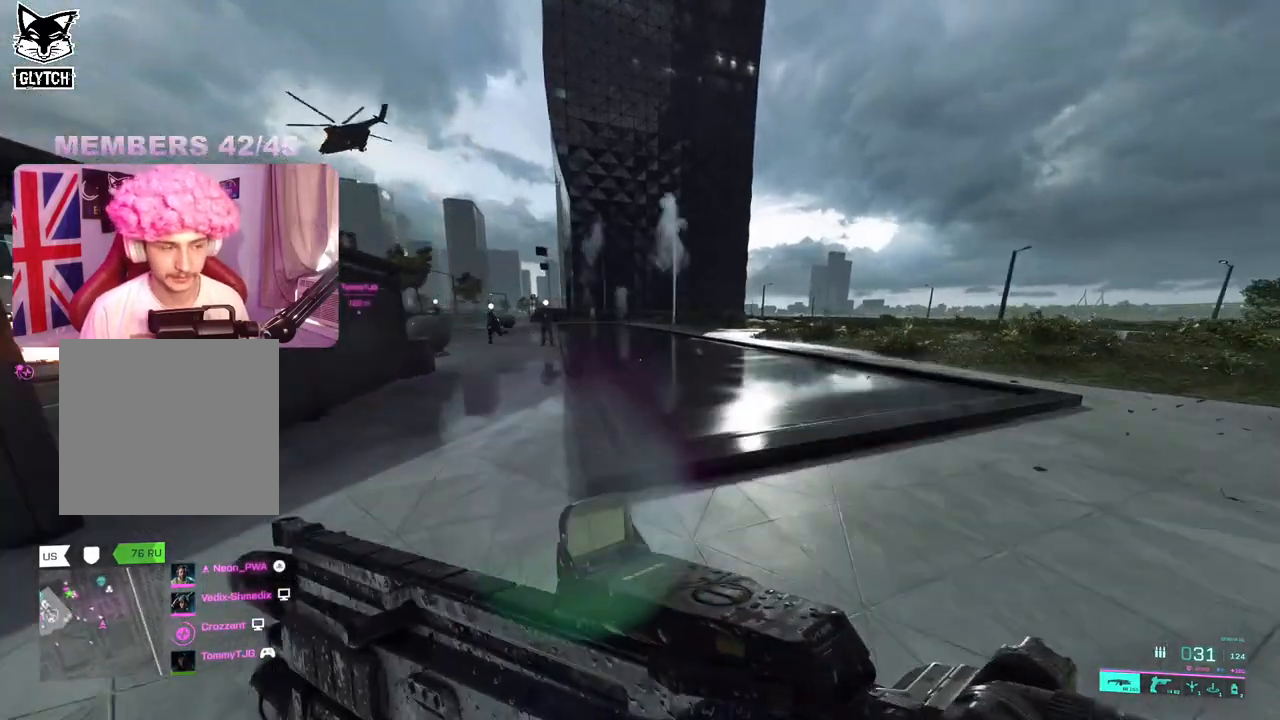
{"buttons": ["A"], "left_stick": "up", "right_stick": "center", "events": [[167, "A", "down"], [283, "A", "up"], [500, "A", "down"]]}
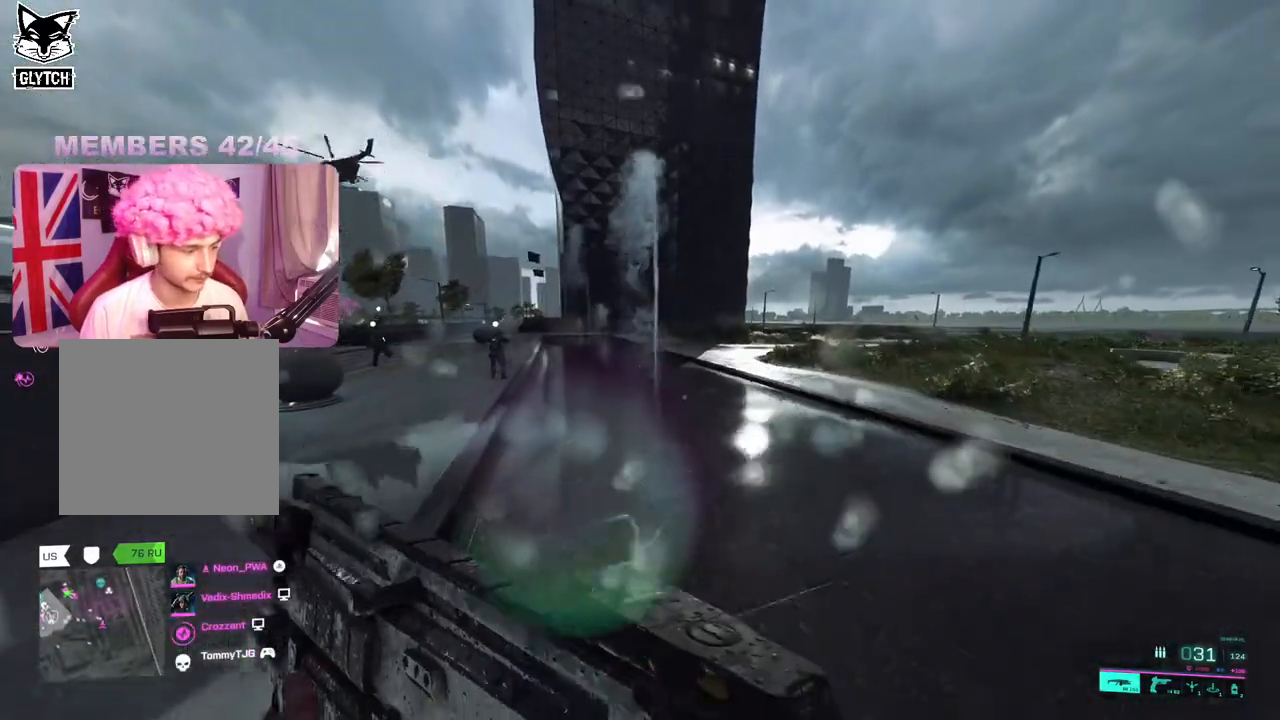
{"buttons": [], "left_stick": "up", "right_stick": "center", "events": [[50, "R3", "down"], [133, "A", "up"], [133, "R3", "up"], [400, "A", "down"], [500, "A", "up"]]}
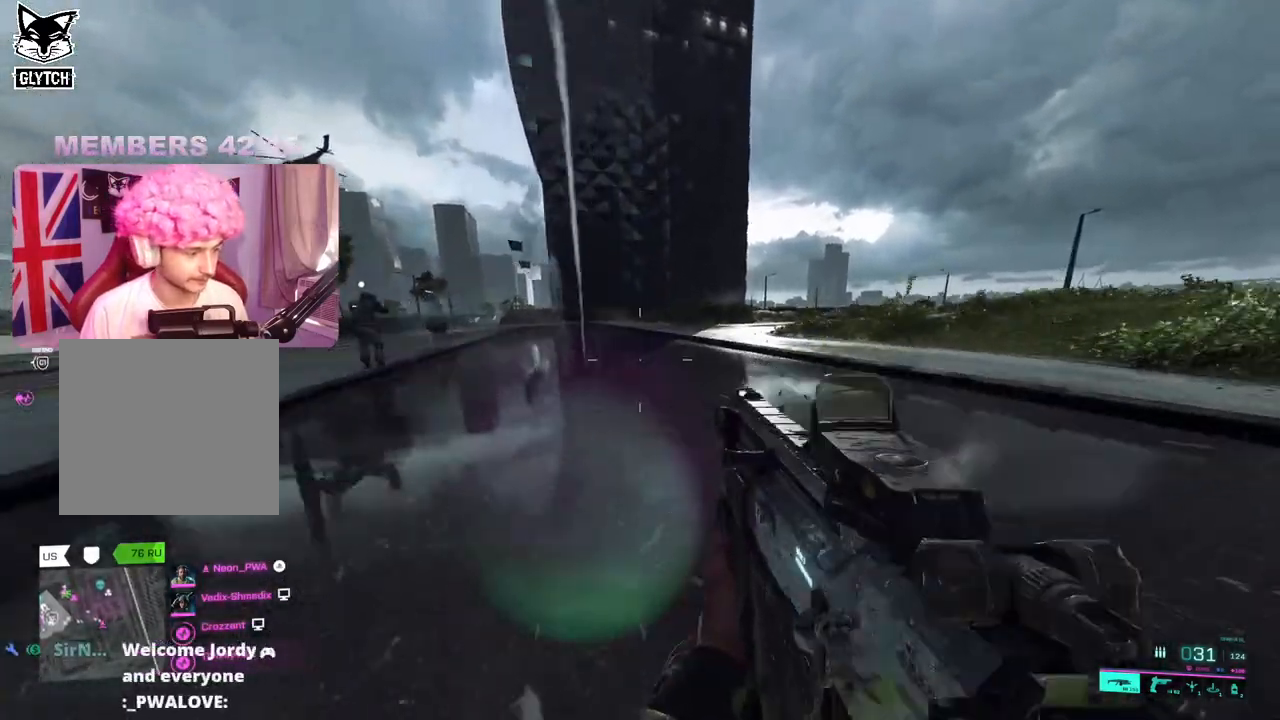
{"buttons": [], "left_stick": "up", "right_stick": "center", "events": [[117, "L3", "down"], [167, "right_stick", "right"], [183, "L3", "up"], [267, "right_stick", "center"]]}
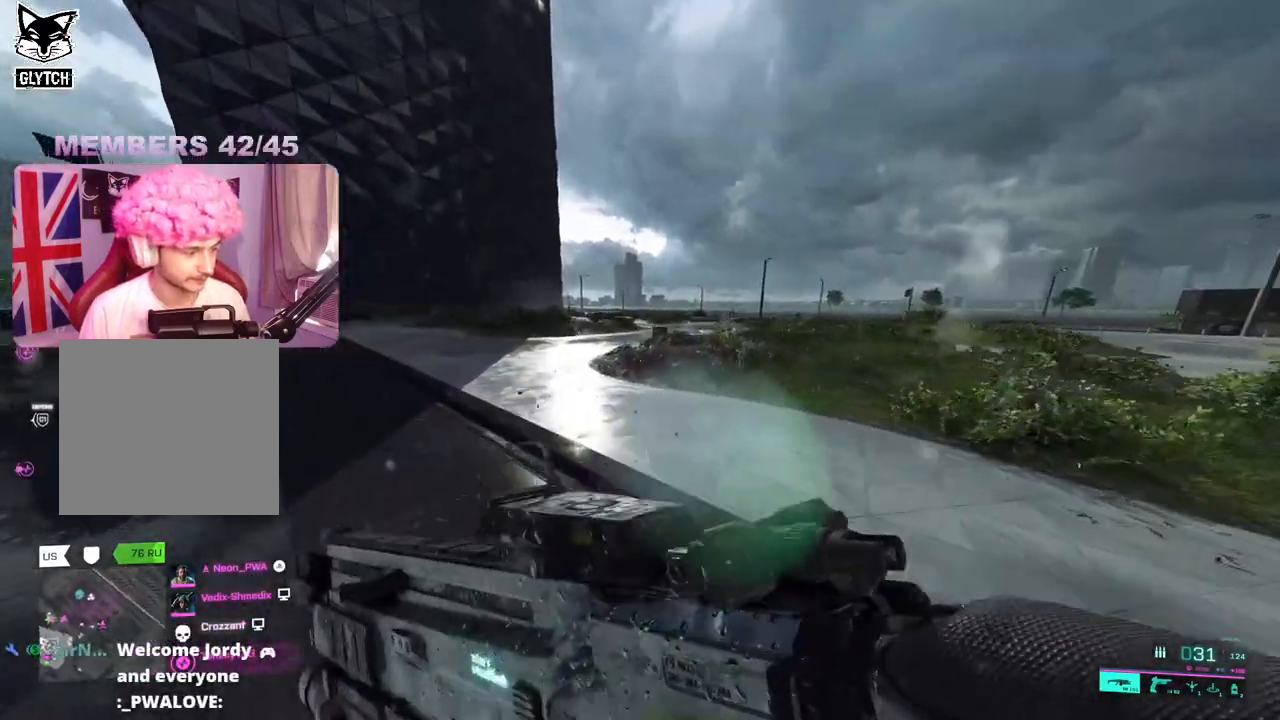
{"buttons": [], "left_stick": "up", "right_stick": "center", "events": [[250, "right_stick", "left"], [500, "right_stick", "center"]]}
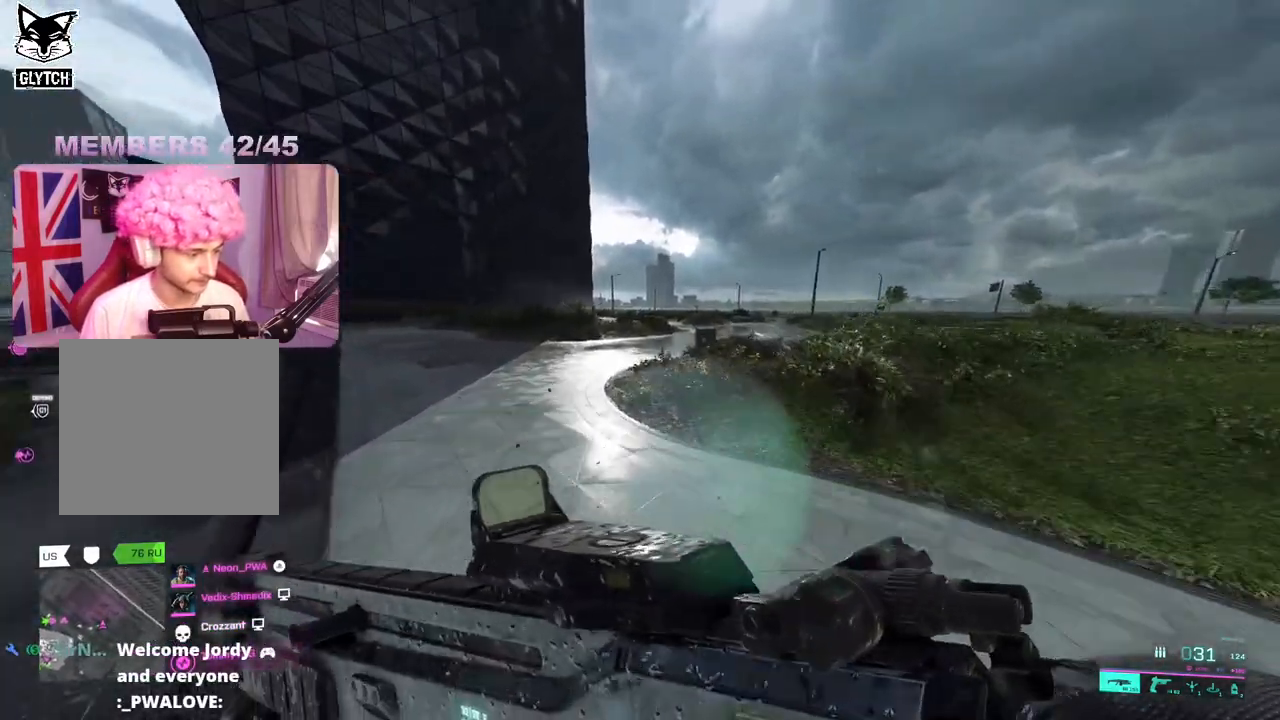
{"buttons": [], "left_stick": "up", "right_stick": "center", "events": []}
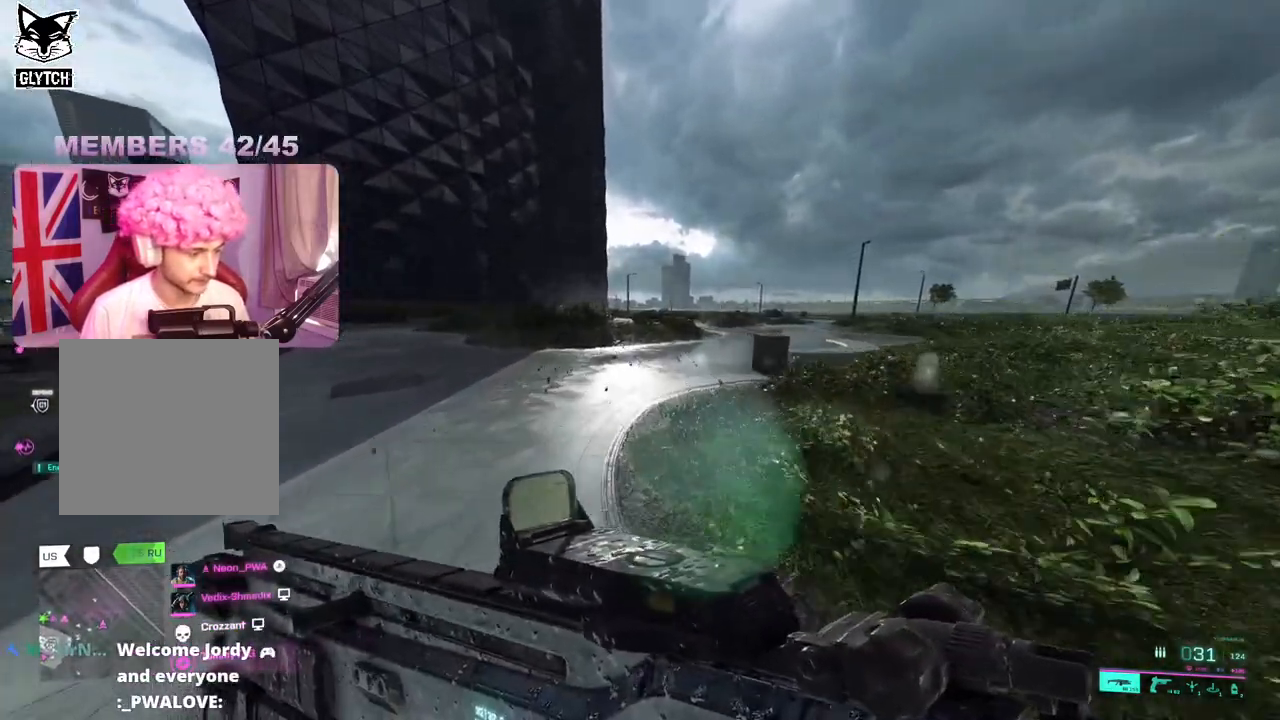
{"buttons": [], "left_stick": "up", "right_stick": "center", "events": []}
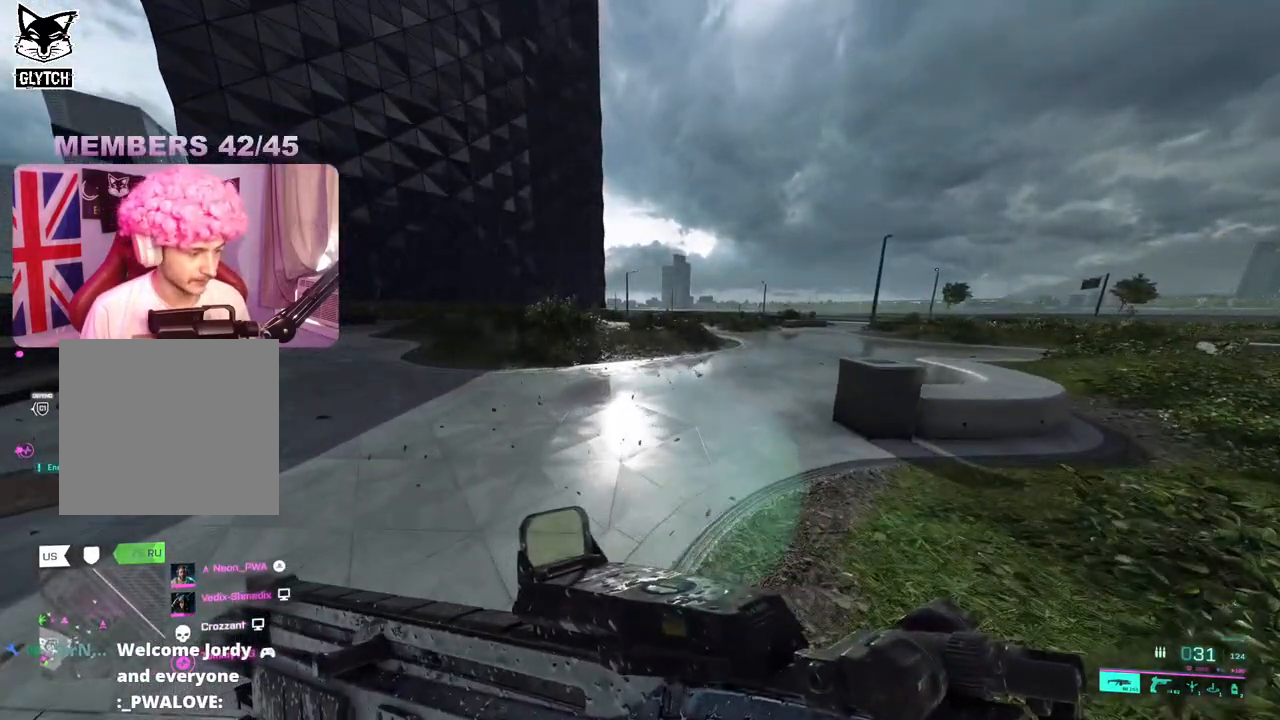
{"buttons": [], "left_stick": "up", "right_stick": "center", "events": []}
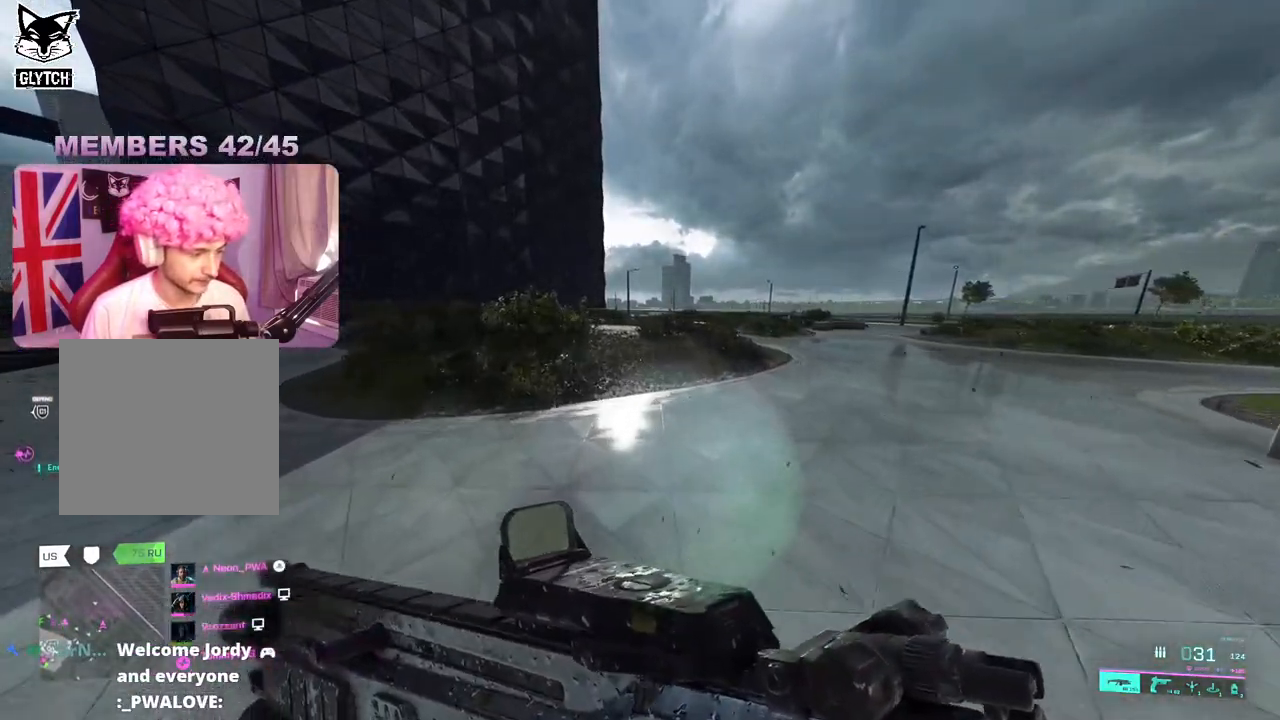
{"buttons": [], "left_stick": "up", "right_stick": "center", "events": []}
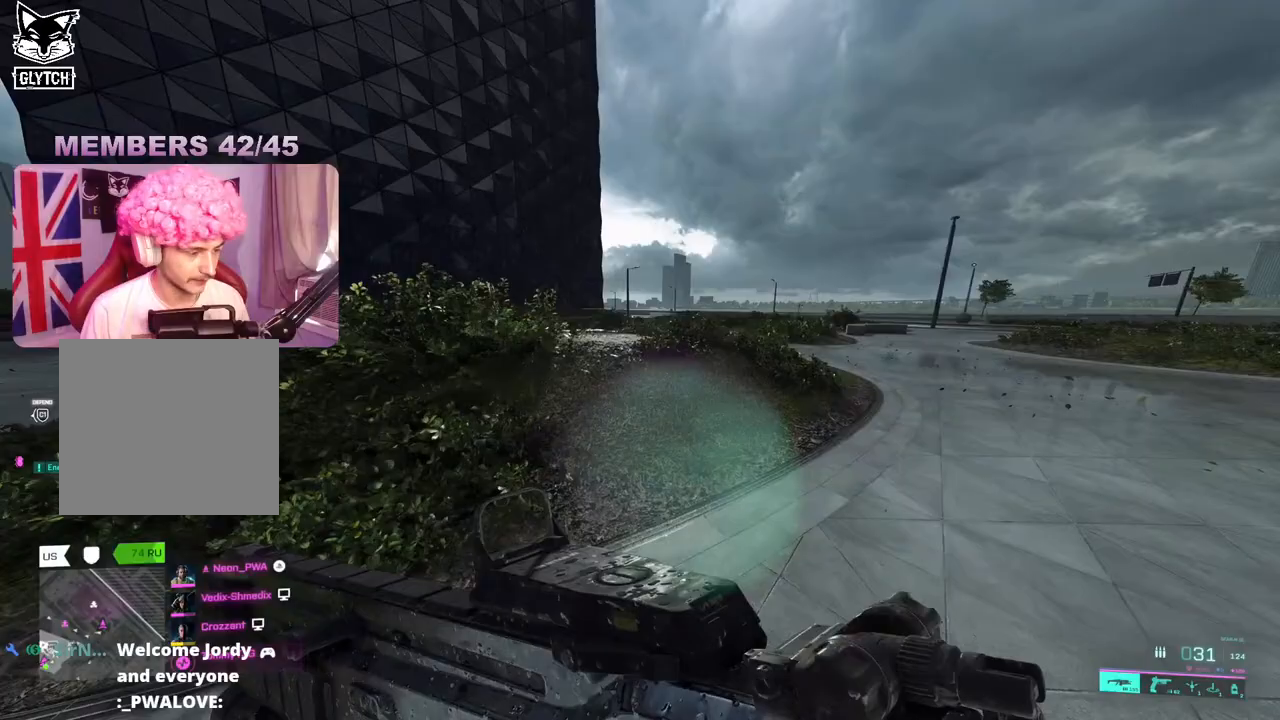
{"buttons": [], "left_stick": "up", "right_stick": "center", "events": [[183, "A", "down"], [300, "A", "up"]]}
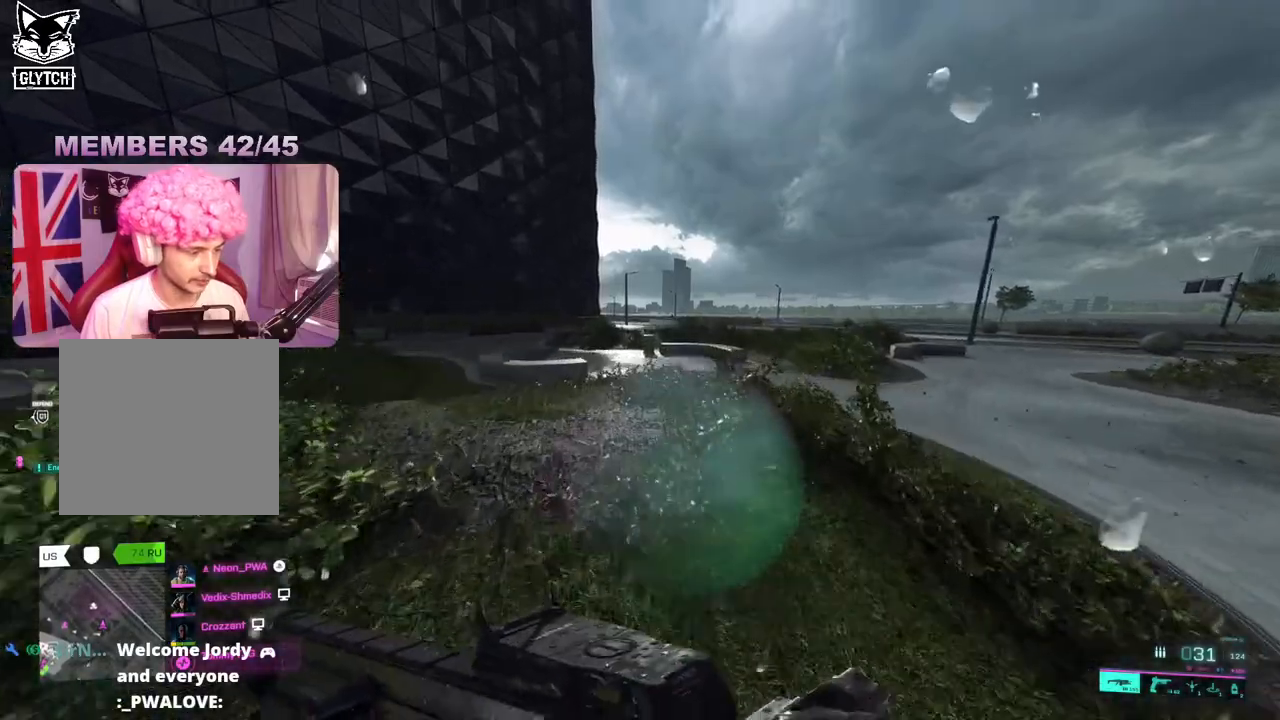
{"buttons": ["A"], "left_stick": "up", "right_stick": "center", "events": [[50, "R3", "down"], [150, "R3", "up"], [433, "A", "down"]]}
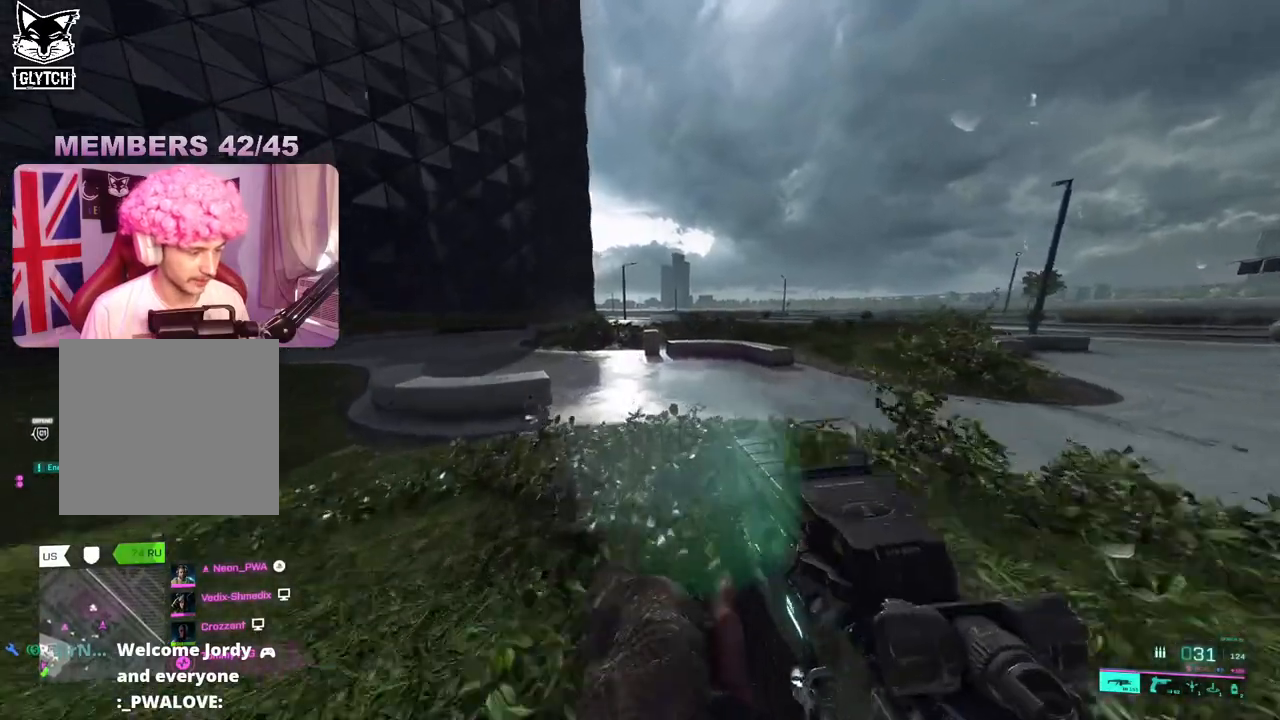
{"buttons": [], "left_stick": "up", "right_stick": "center", "events": [[33, "A", "up"], [183, "L3", "down"], [300, "L3", "up"], [350, "Y", "down"], [450, "Y", "up"]]}
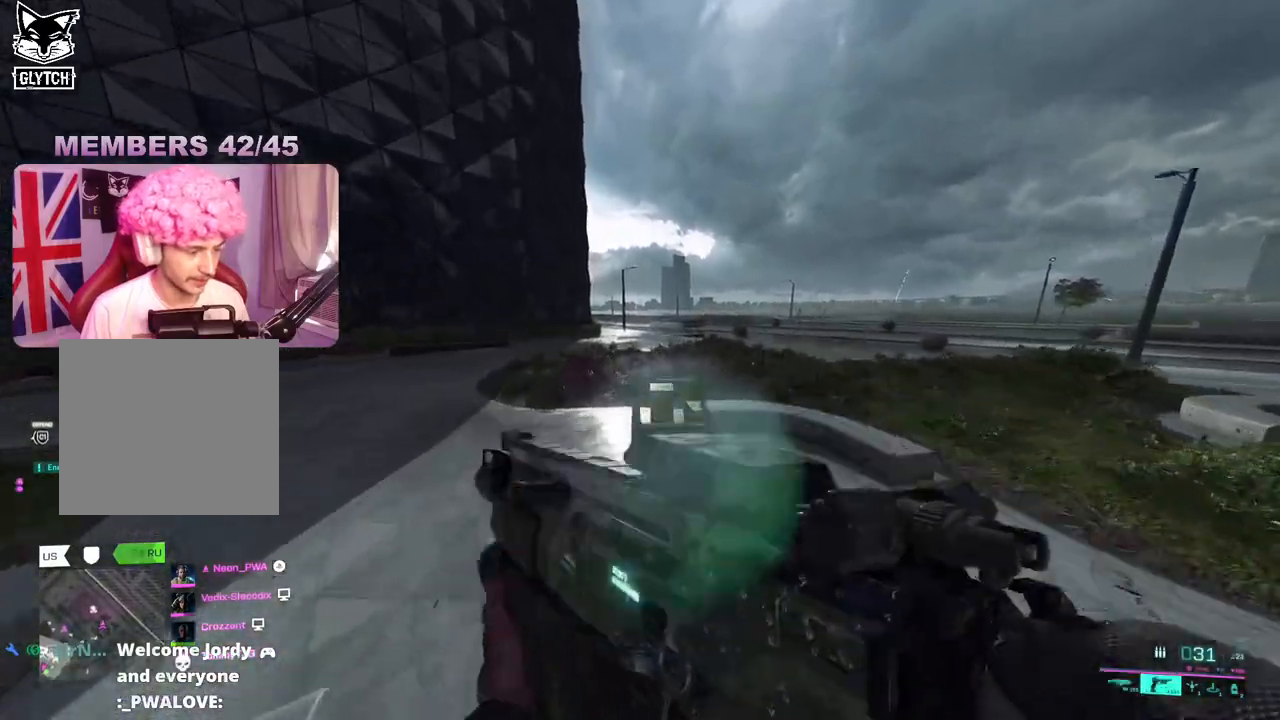
{"buttons": [], "left_stick": "up", "right_stick": "center", "events": [[300, "right_stick", "left"], [383, "right_stick", "center"]]}
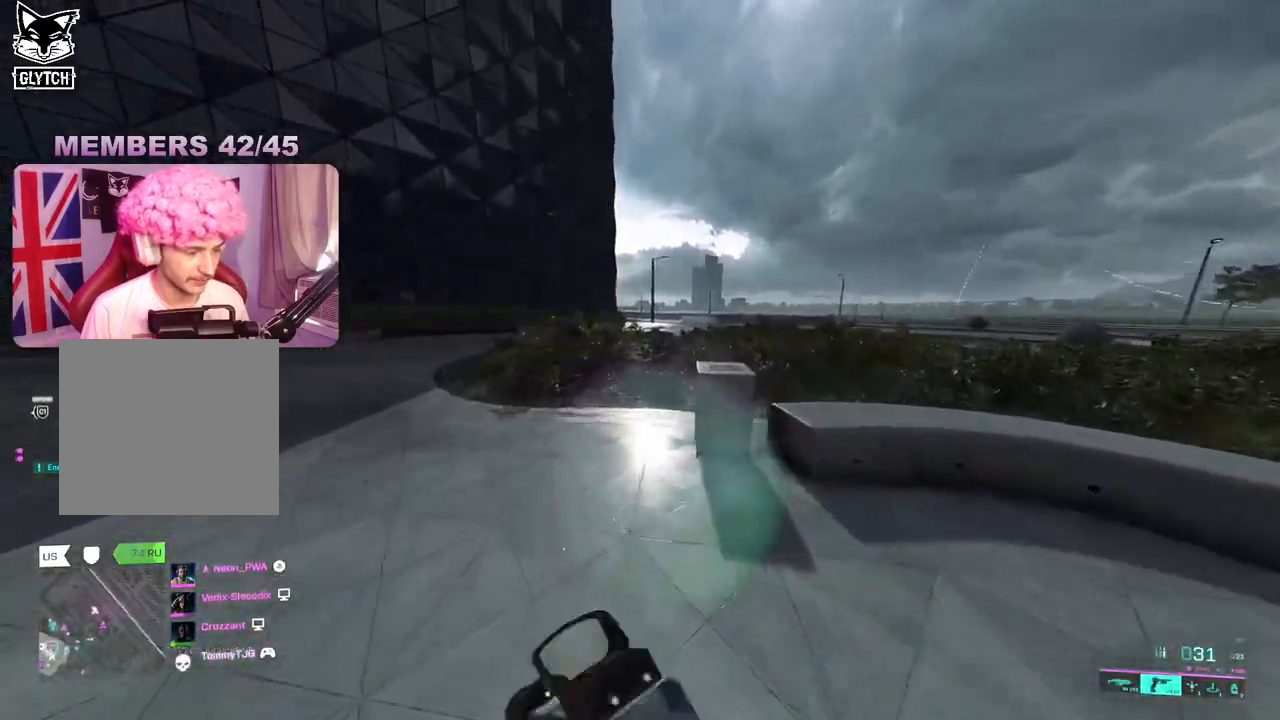
{"buttons": [], "left_stick": "up", "right_stick": "center", "events": [[100, "Y", "down"], [200, "Y", "up"]]}
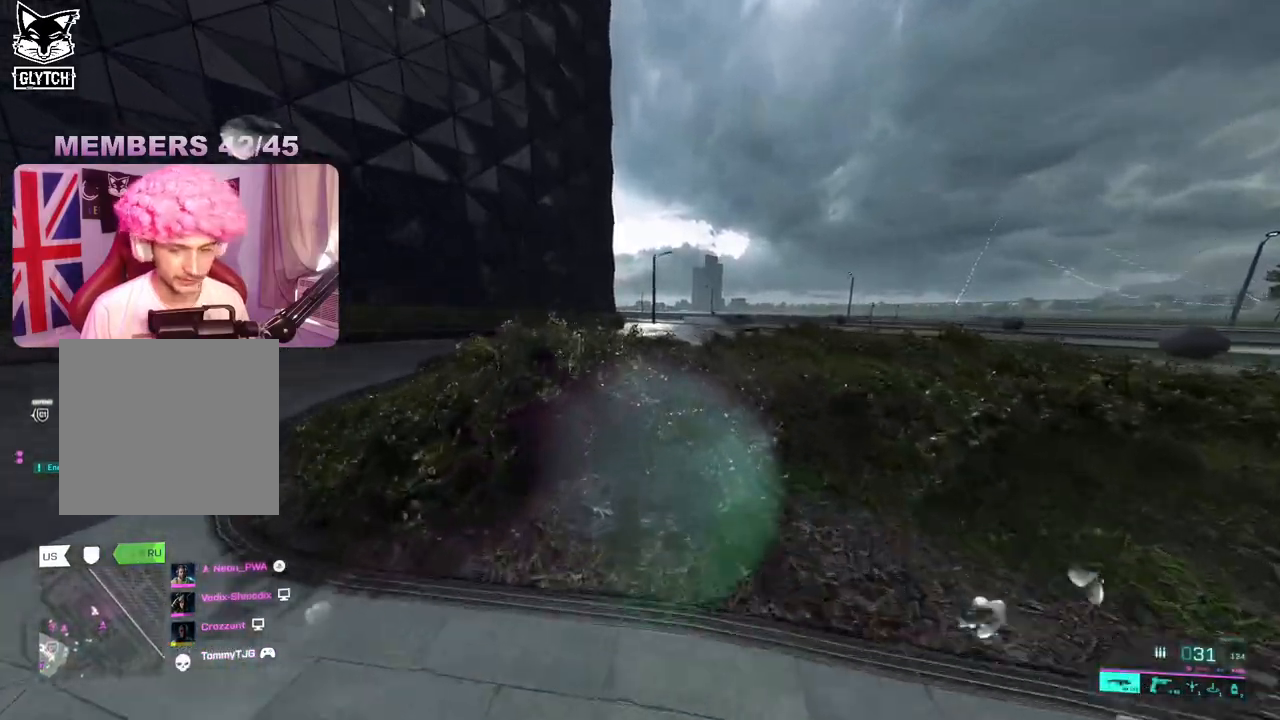
{"buttons": [], "left_stick": "up", "right_stick": "left", "events": [[317, "right_stick", "left"]]}
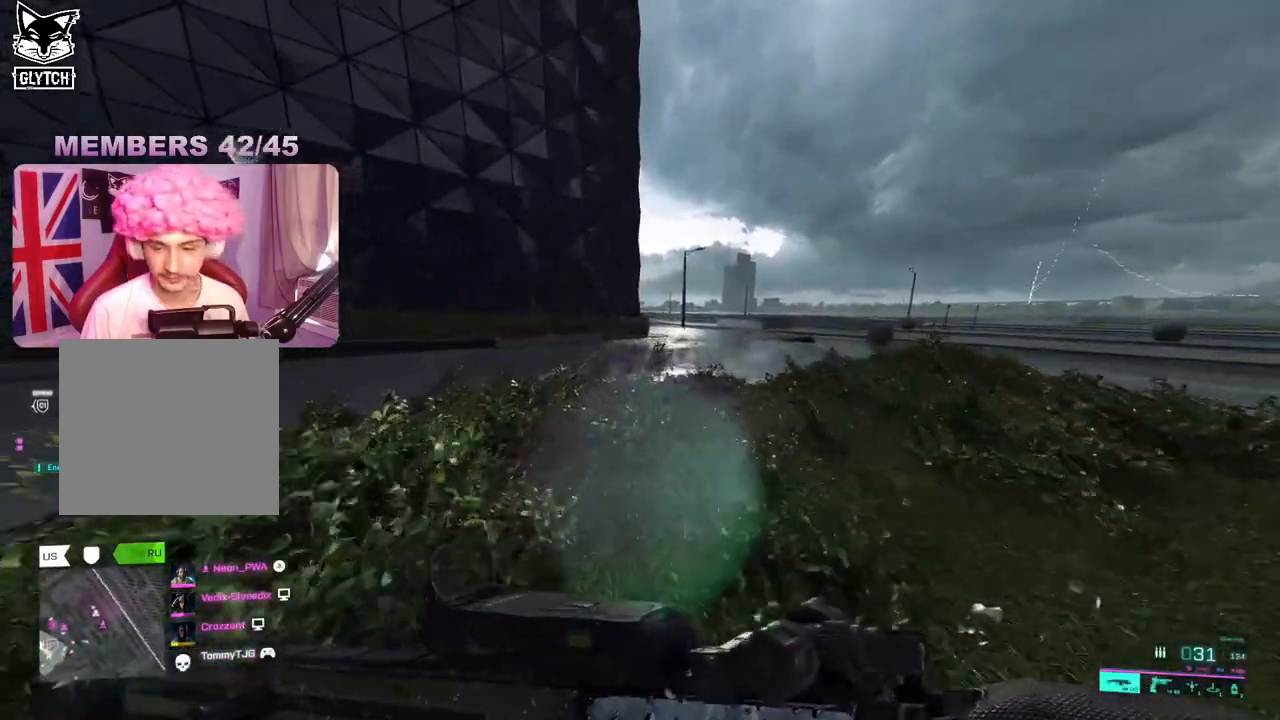
{"buttons": [], "left_stick": "up", "right_stick": "center", "events": [[67, "right_stick", "center"], [217, "right_stick", "left"], [400, "right_stick", "center"]]}
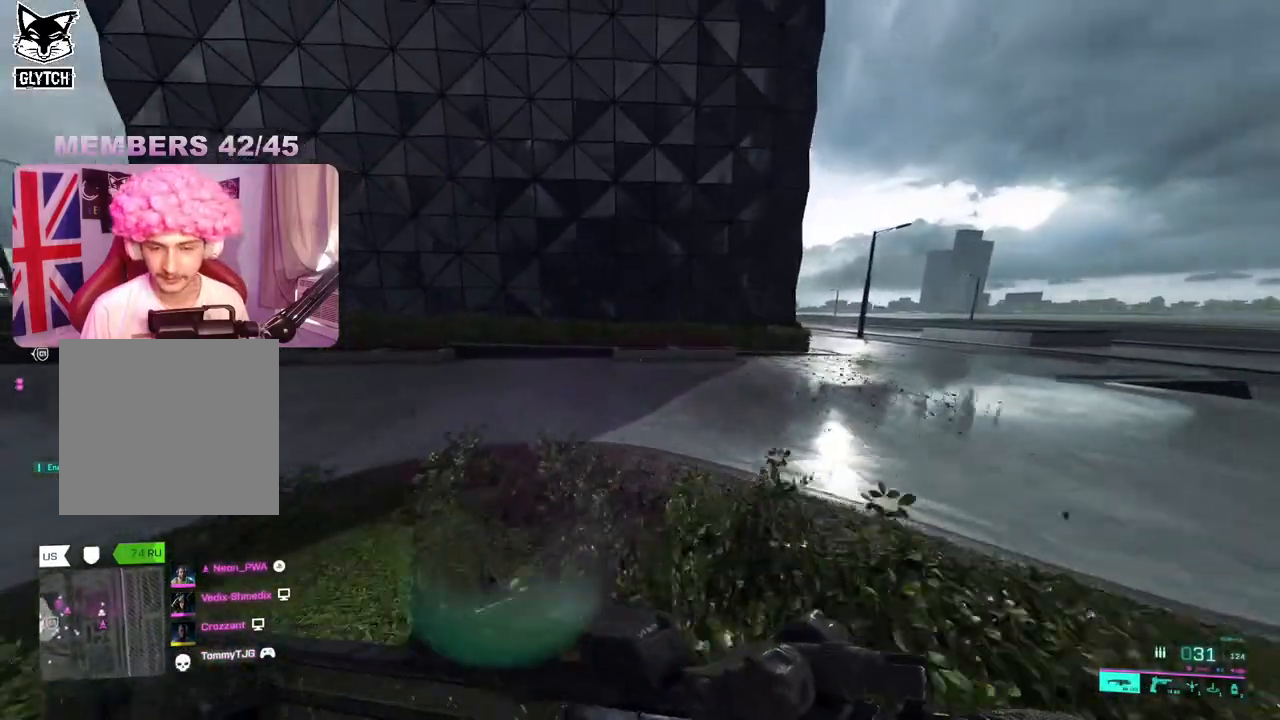
{"buttons": [], "left_stick": "up", "right_stick": "center", "events": [[133, "A", "down"], [233, "A", "up"]]}
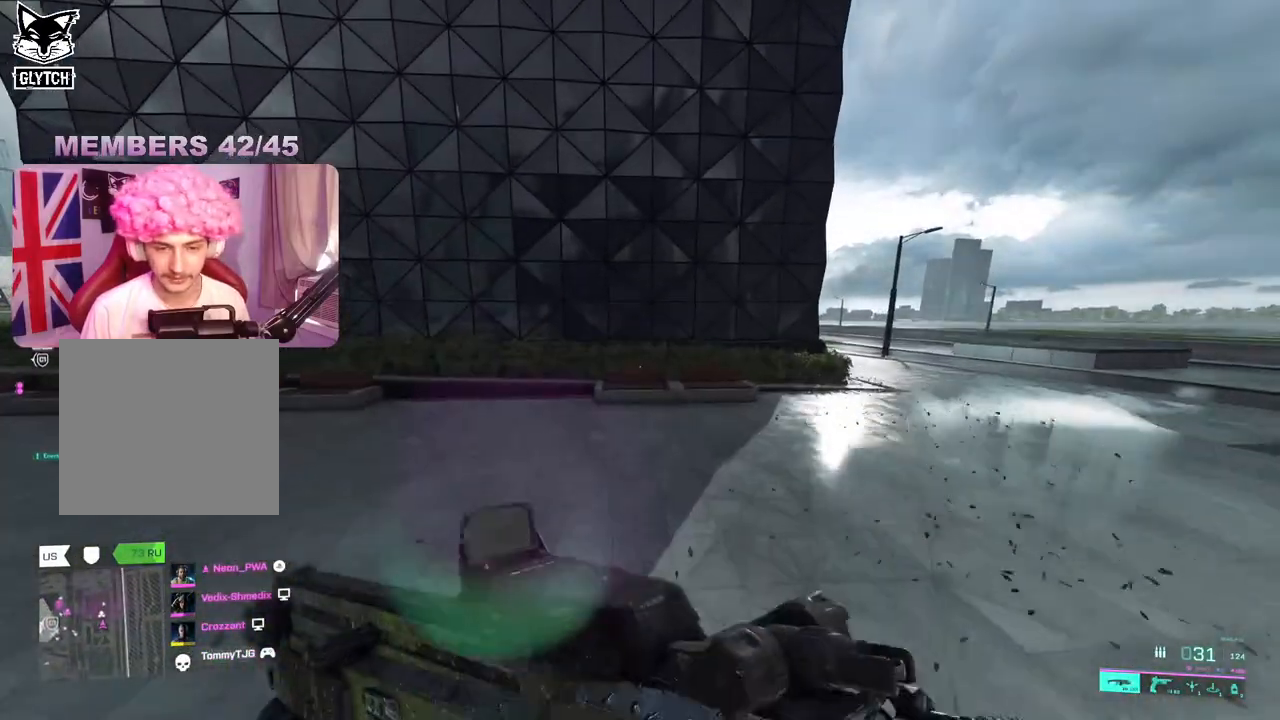
{"buttons": [], "left_stick": "up-right", "right_stick": "center", "events": [[17, "left_stick", "up-right"], [133, "right_stick", "right"], [333, "right_stick", "center"]]}
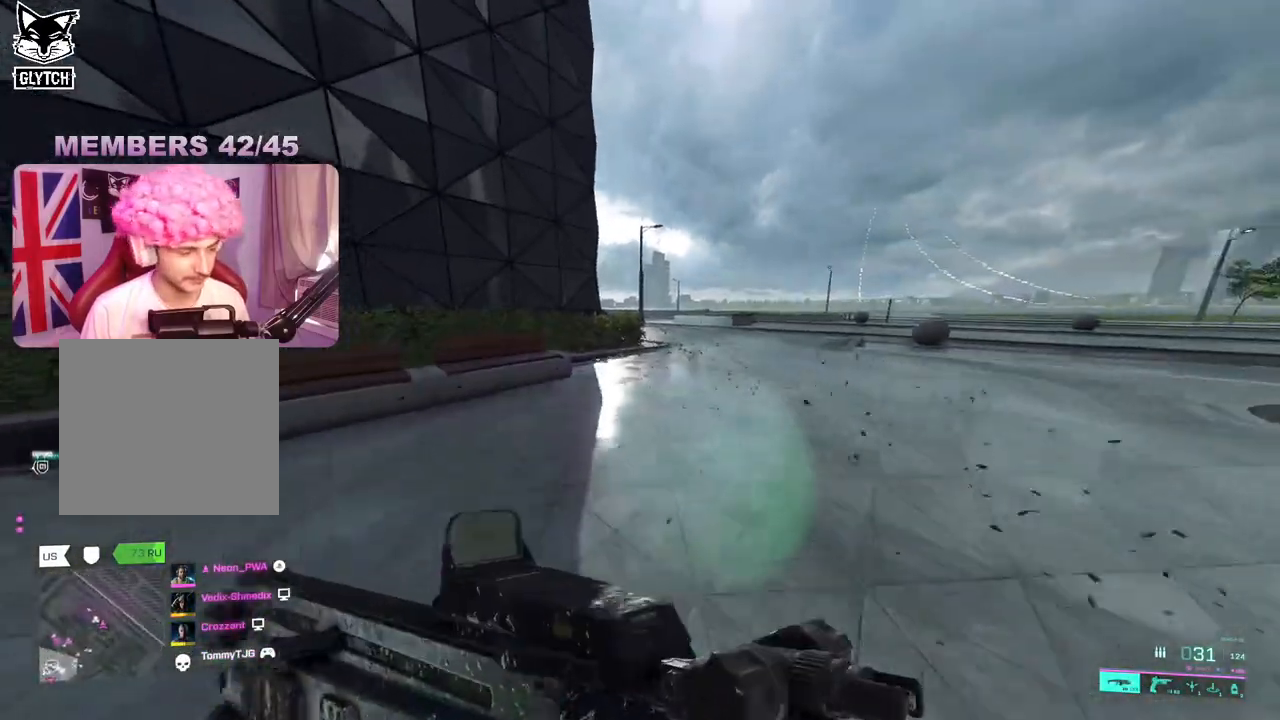
{"buttons": [], "left_stick": "up-right", "right_stick": "center", "events": []}
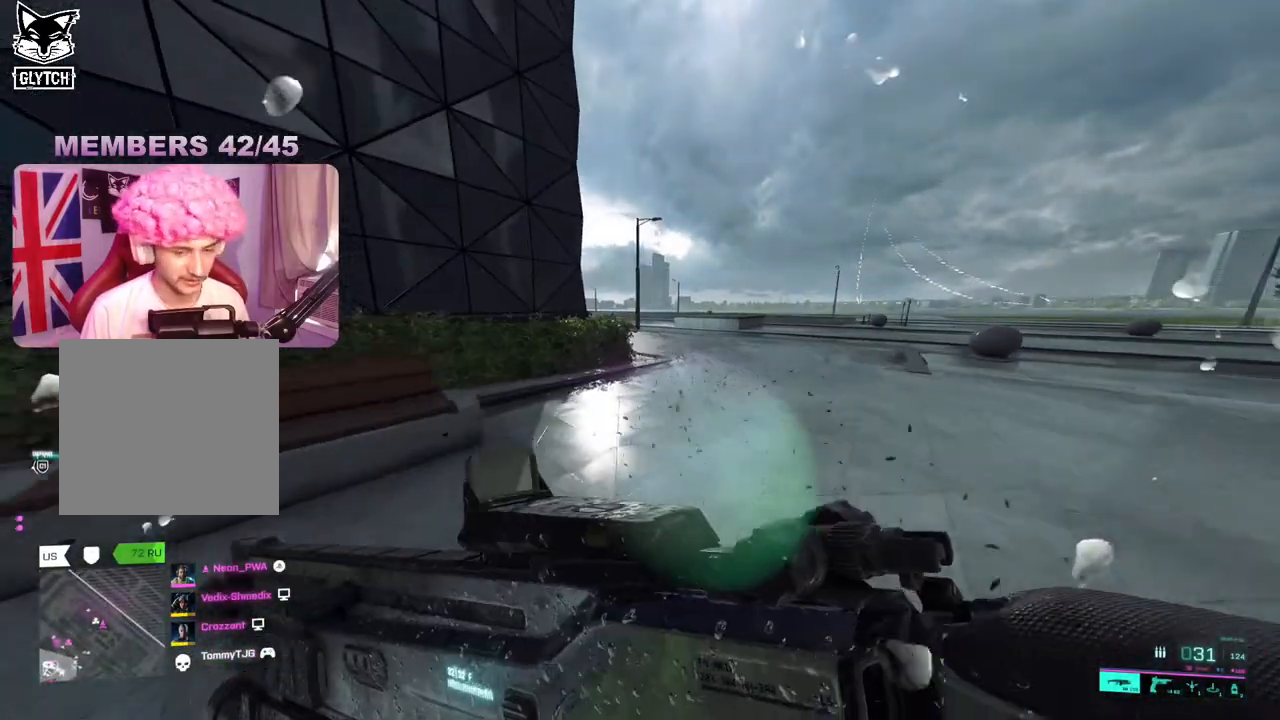
{"buttons": [], "left_stick": "up-right", "right_stick": "left", "events": [[350, "right_stick", "left"]]}
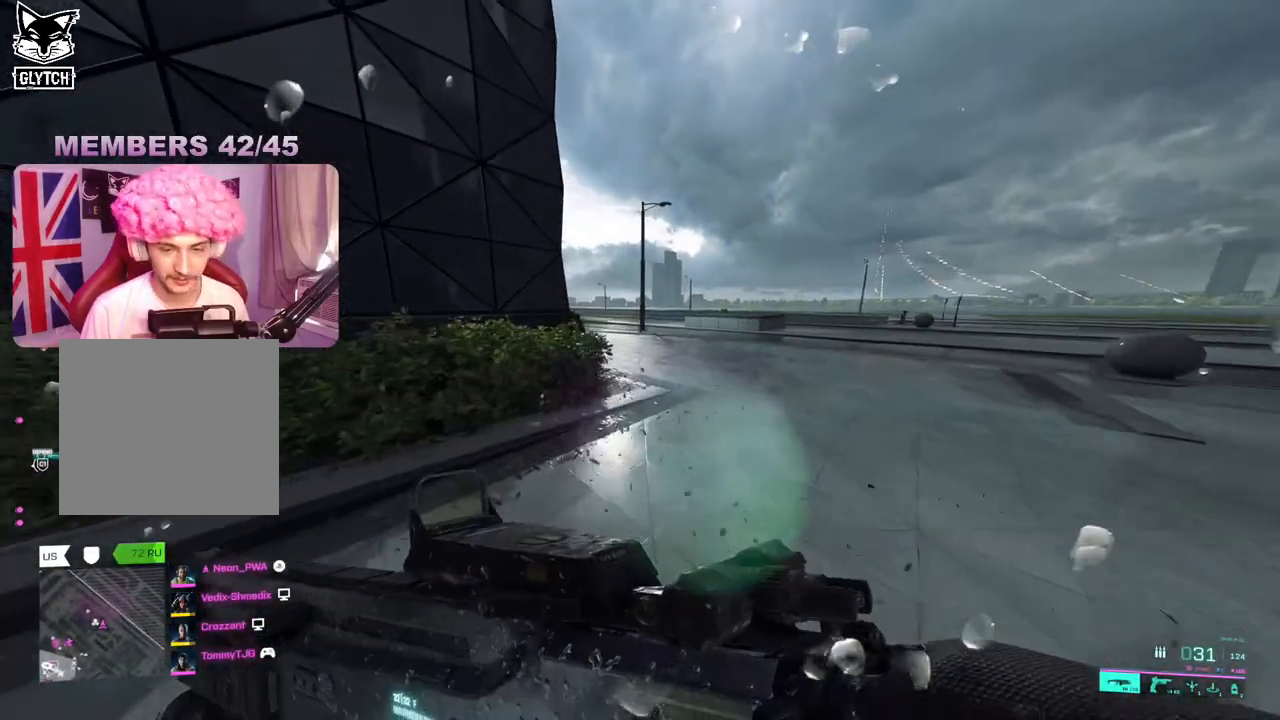
{"buttons": ["Y"], "left_stick": "up-right", "right_stick": "center", "events": [[500, "Y", "down"], [500, "right_stick", "center"]]}
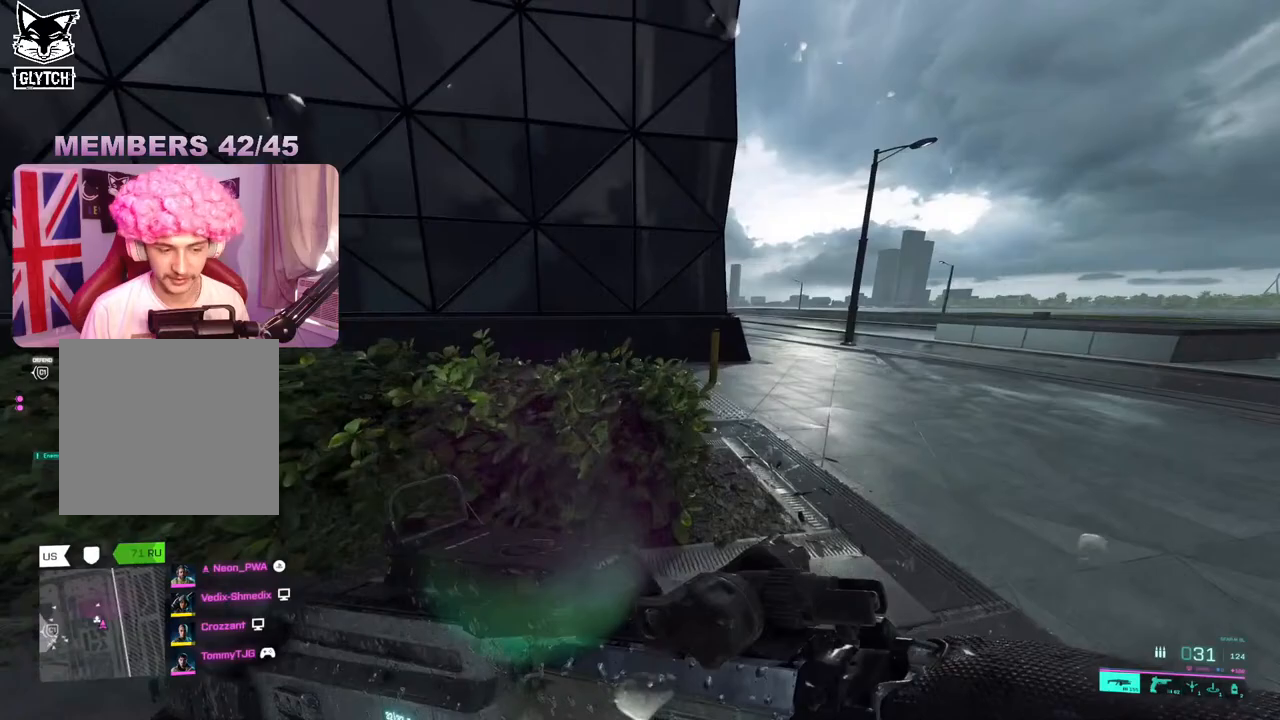
{"buttons": ["Y"], "left_stick": "up-right", "right_stick": "center", "events": [[100, "Y", "up"], [450, "Y", "down"]]}
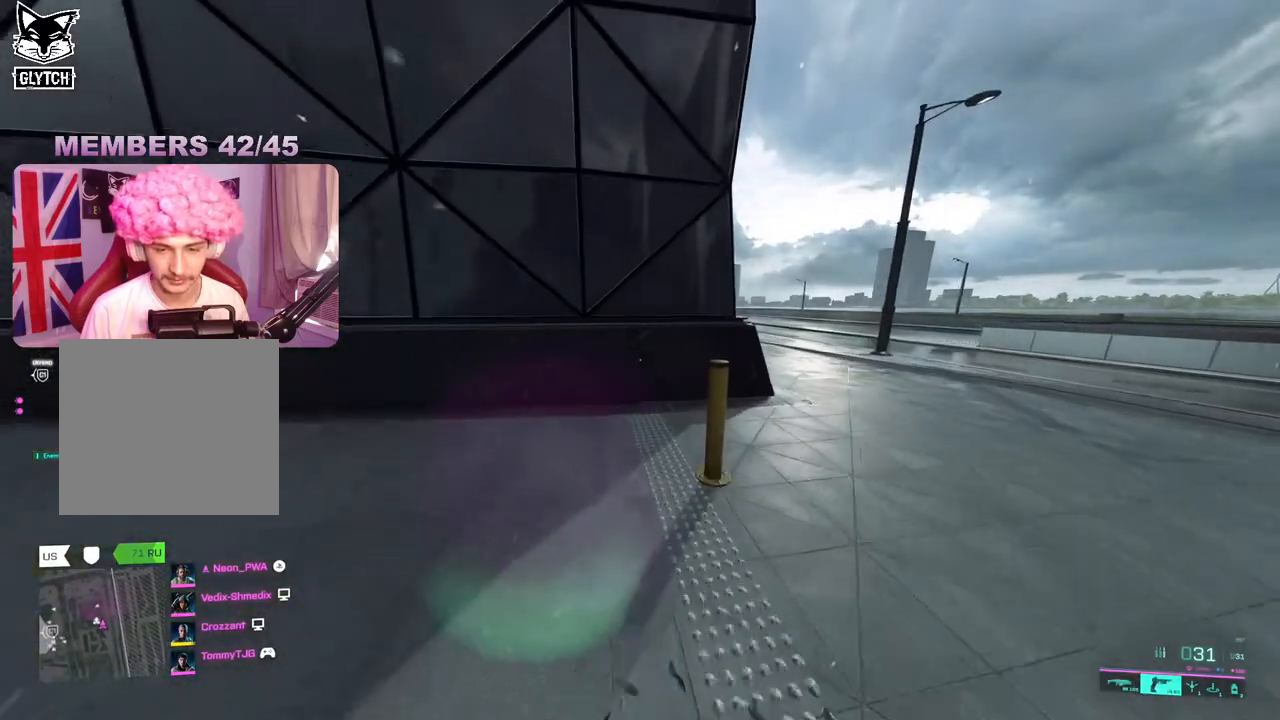
{"buttons": [], "left_stick": "up-right", "right_stick": "center", "events": [[67, "Y", "up"], [233, "right_stick", "right"], [450, "right_stick", "center"]]}
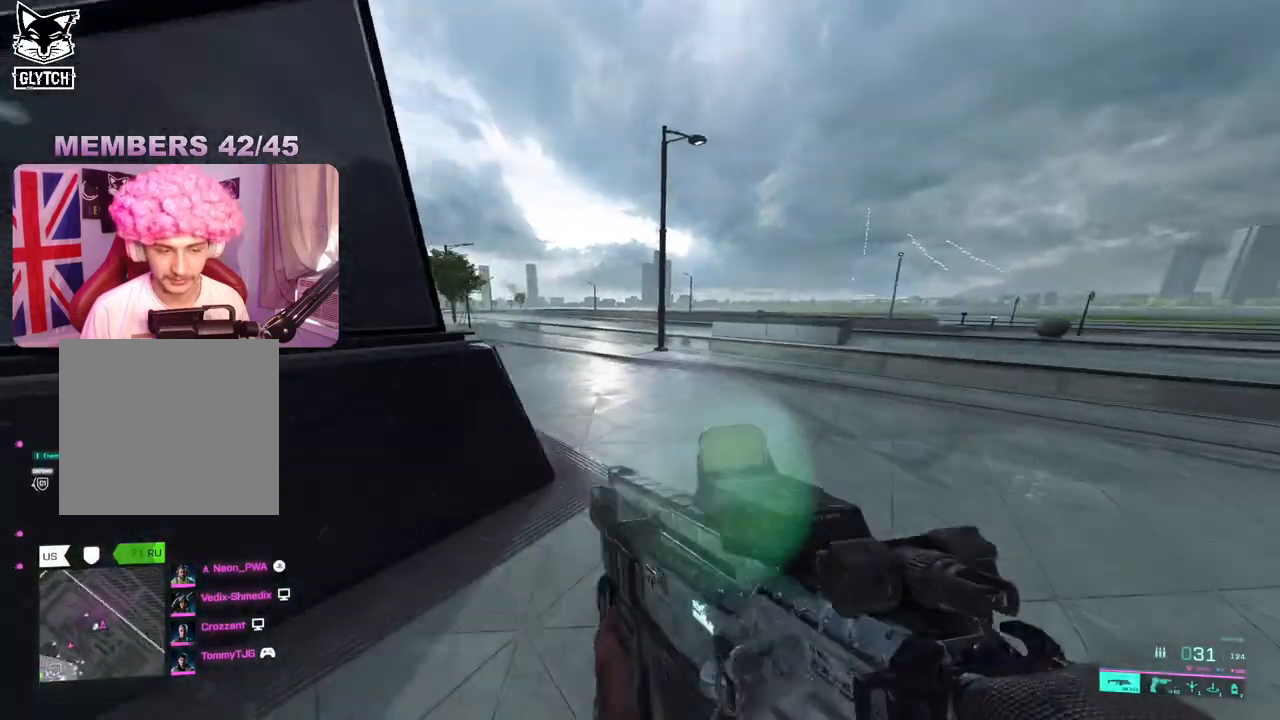
{"buttons": [], "left_stick": "up", "right_stick": "center", "events": [[83, "right_stick", "left"], [317, "left_stick", "up"], [317, "right_stick", "center"]]}
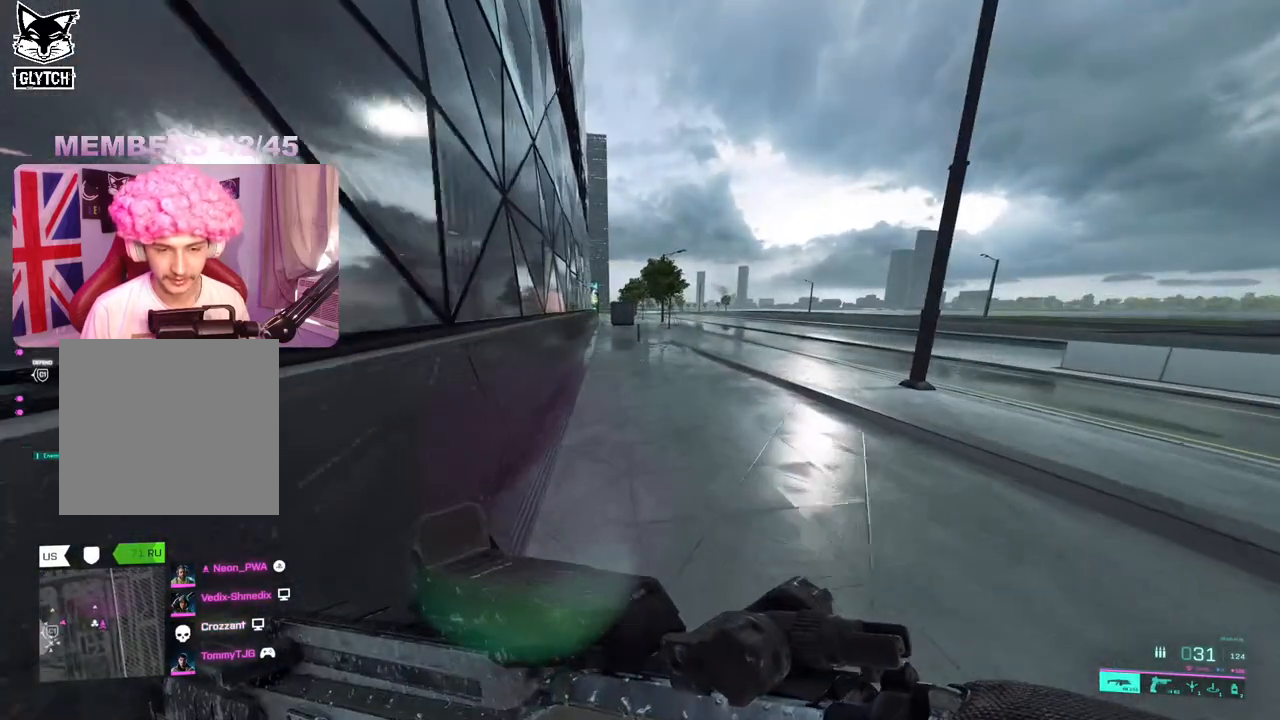
{"buttons": [], "left_stick": "up", "right_stick": "center", "events": [[167, "right_stick", "up-left"], [333, "right_stick", "center"]]}
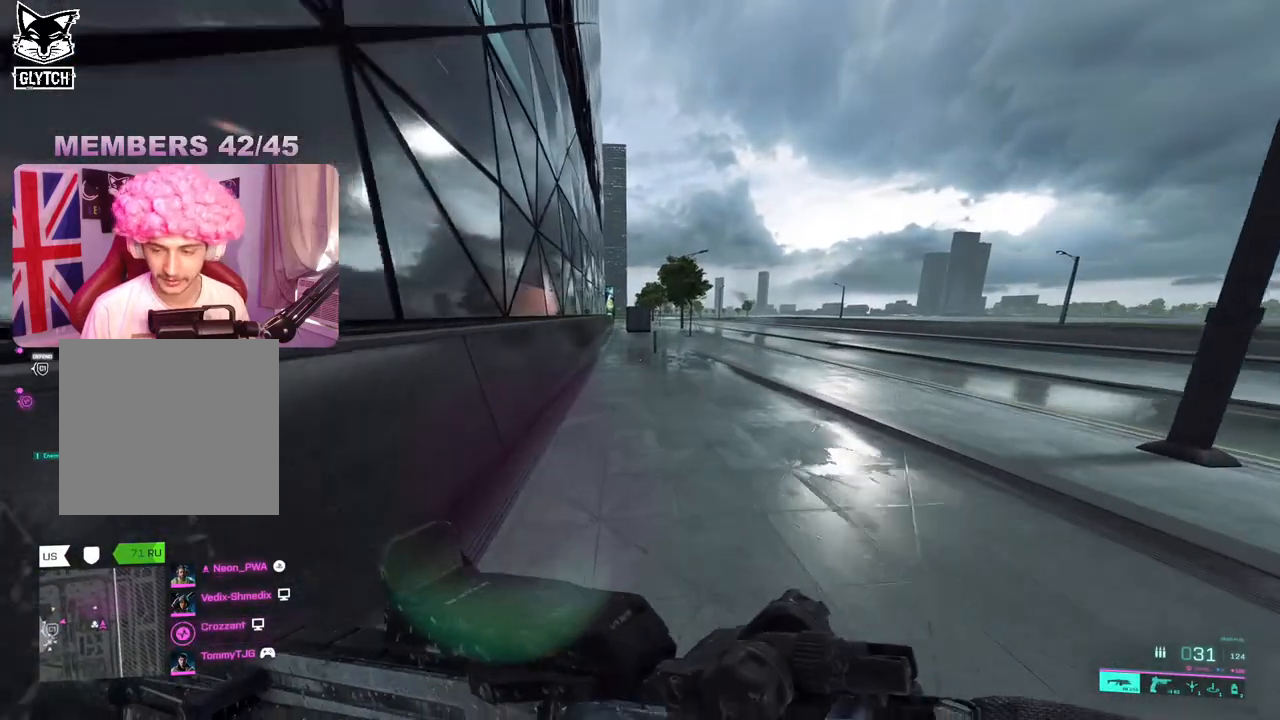
{"buttons": [], "left_stick": "up", "right_stick": "center", "events": []}
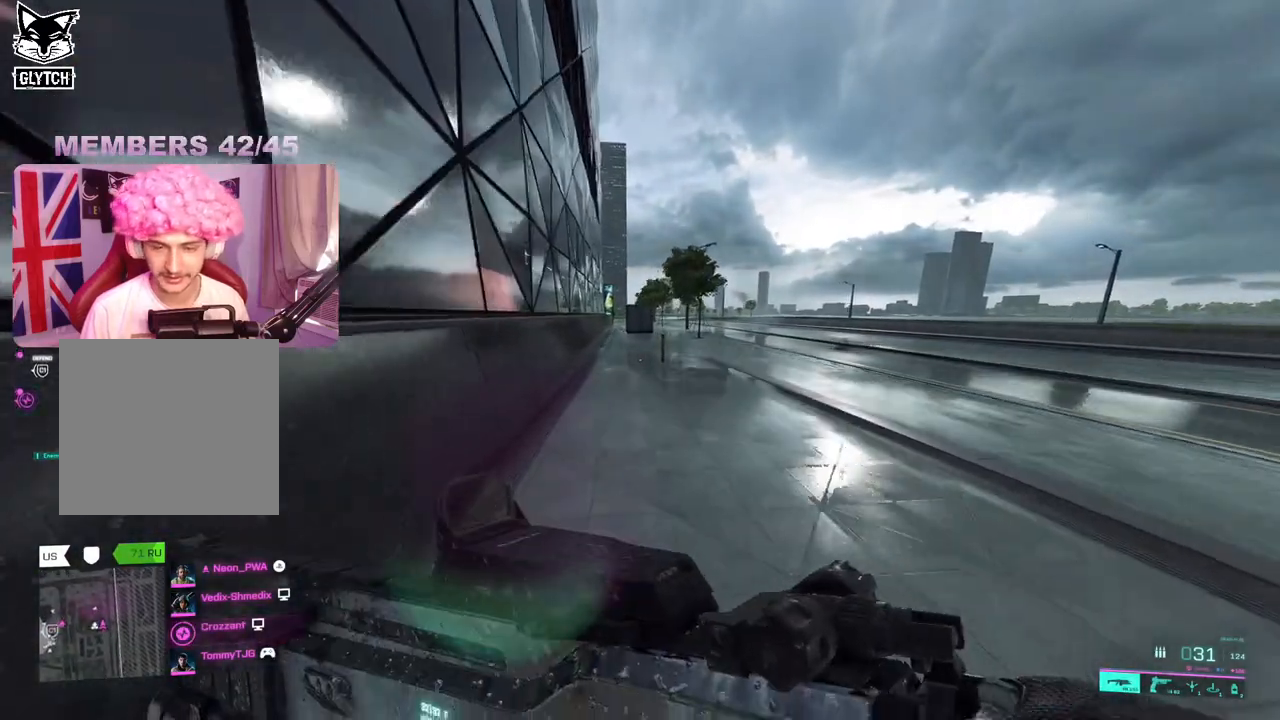
{"buttons": [], "left_stick": "up", "right_stick": "center", "events": []}
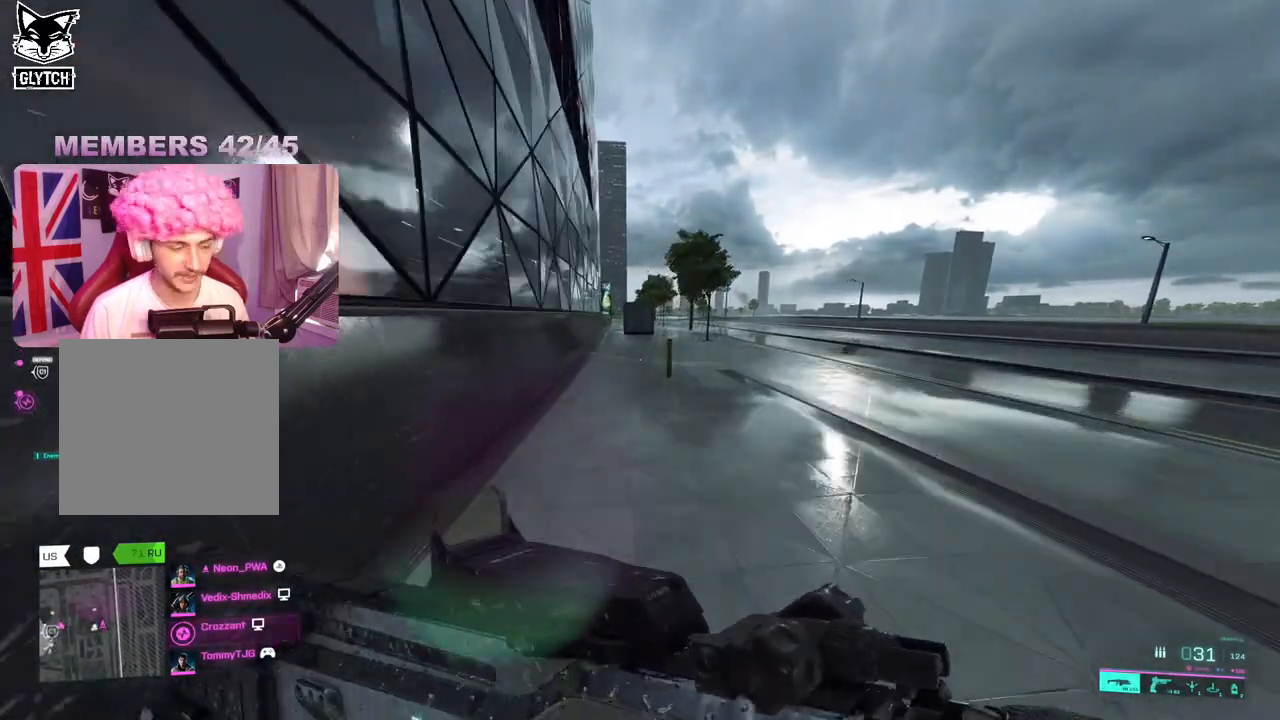
{"buttons": [], "left_stick": "up", "right_stick": "center", "events": []}